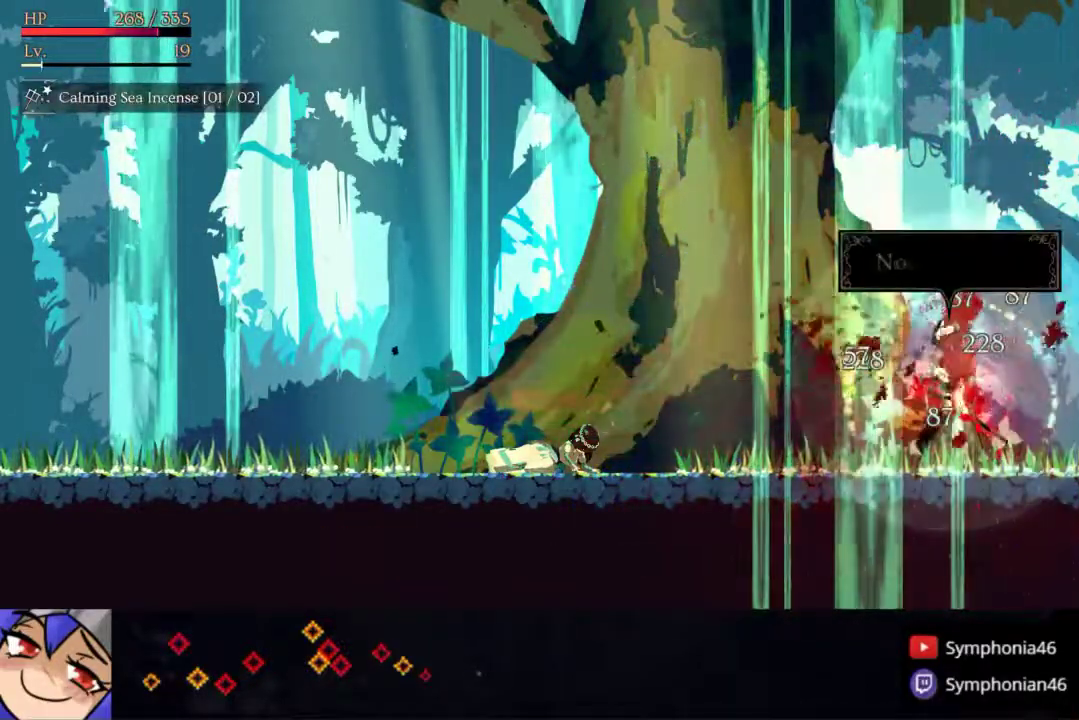
Gameplay with a controller (PlayStation layout); each line is a JSON object with the inputs held at the frame after it. "events" lists button and stick changes between this image and that frame as [ms after this image, input, new state], when the widget could be followed in between. Not read: L3 R3 left_stick.
{"buttons": [], "right_stick": "center", "events": [[67, "R1", "down"], [183, "R1", "up"], [283, "DPAD_LEFT", "up"]]}
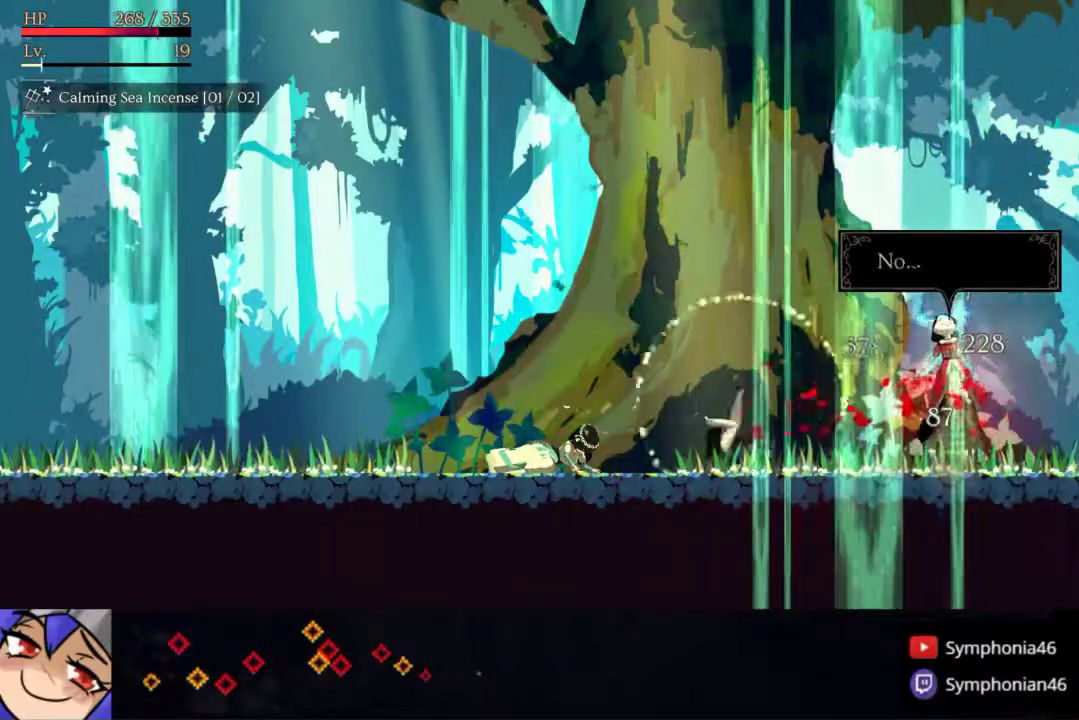
{"buttons": ["L2"], "right_stick": "center", "events": [[33, "L2", "down"], [100, "DPAD_RIGHT", "down"], [183, "DPAD_RIGHT", "up"], [217, "L2", "up"], [483, "L2", "down"]]}
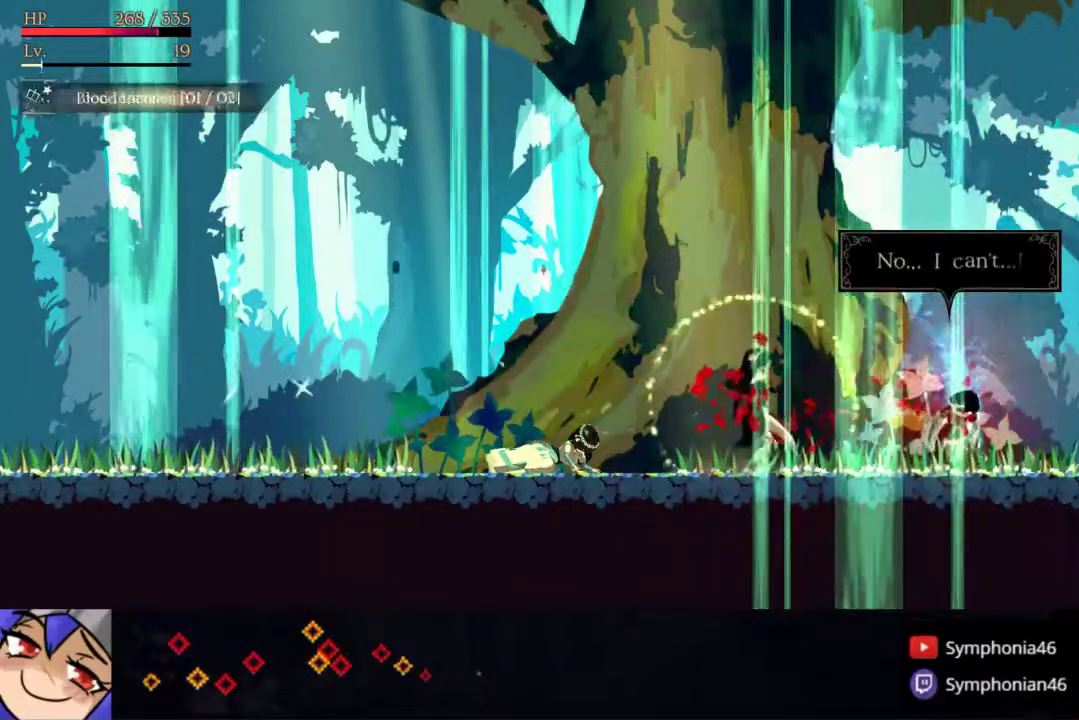
{"buttons": [], "right_stick": "center", "events": [[100, "L2", "up"]]}
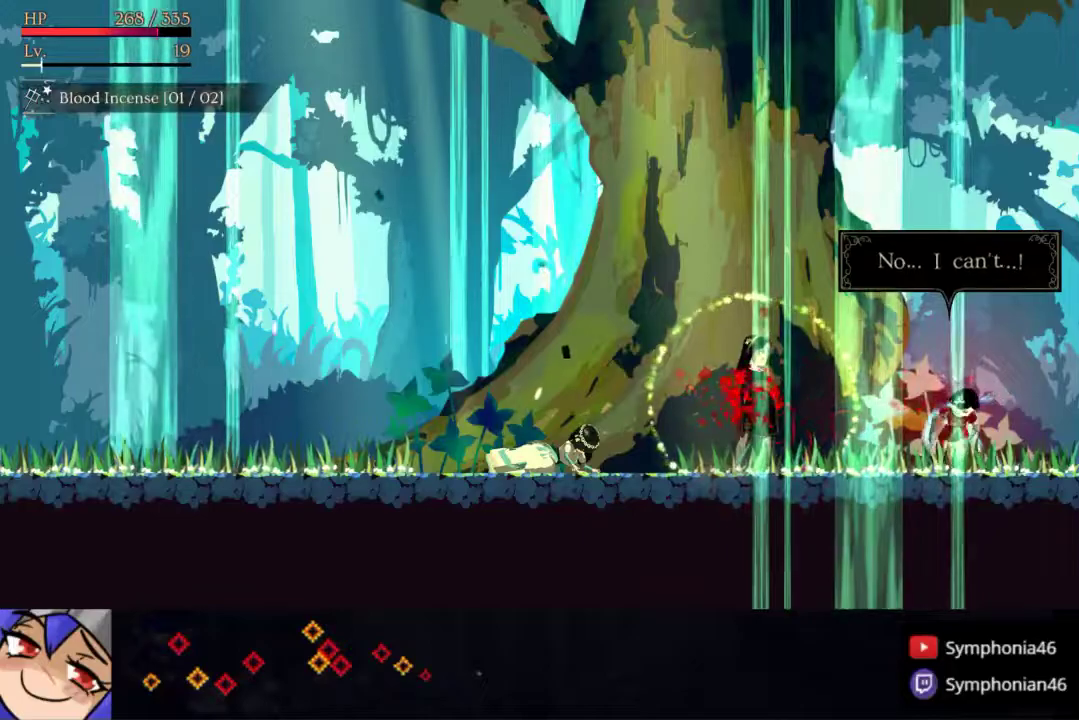
{"buttons": [], "right_stick": "center", "events": []}
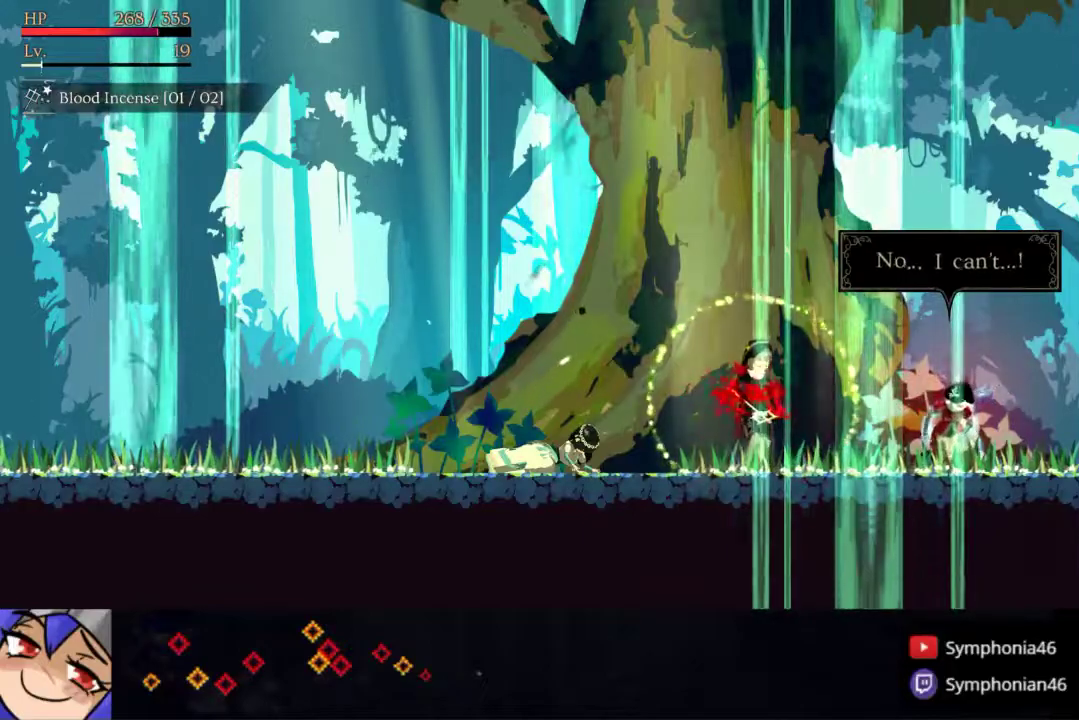
{"buttons": ["L2"], "right_stick": "center", "events": [[467, "L2", "down"]]}
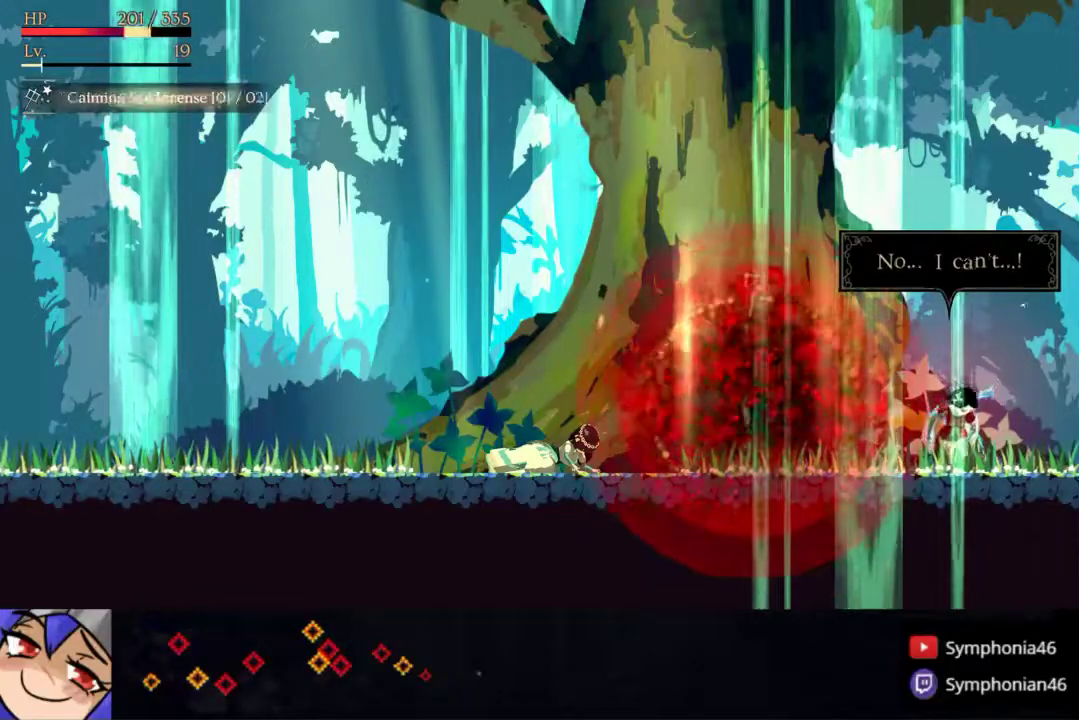
{"buttons": [], "right_stick": "center", "events": [[83, "L2", "up"]]}
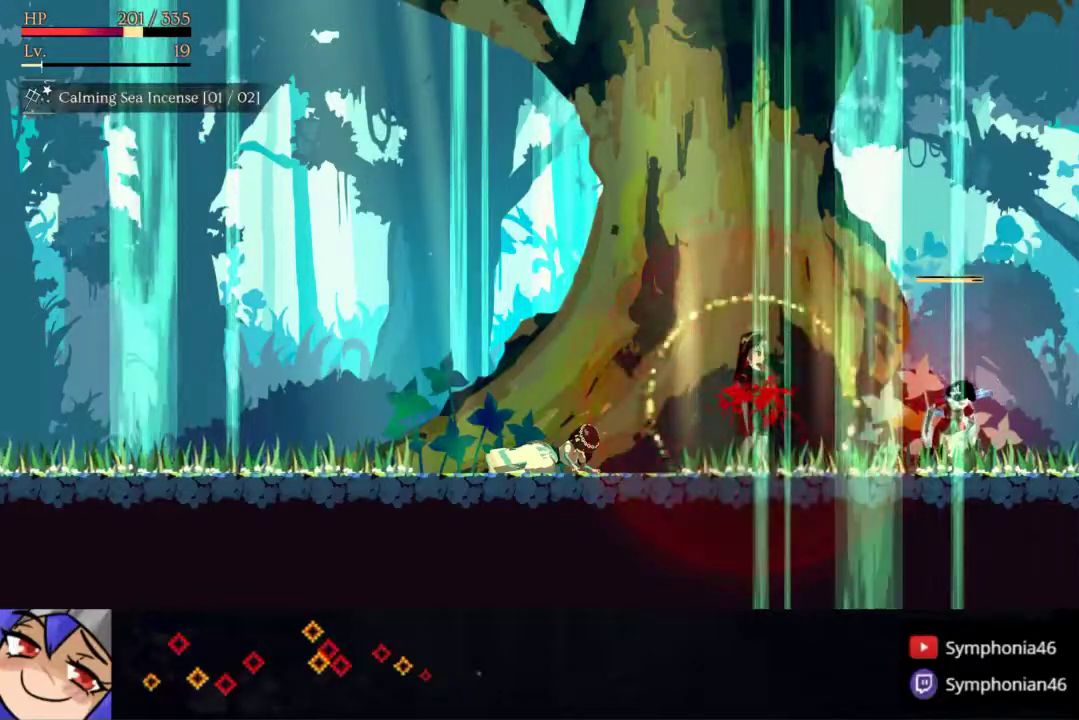
{"buttons": [], "right_stick": "center", "events": []}
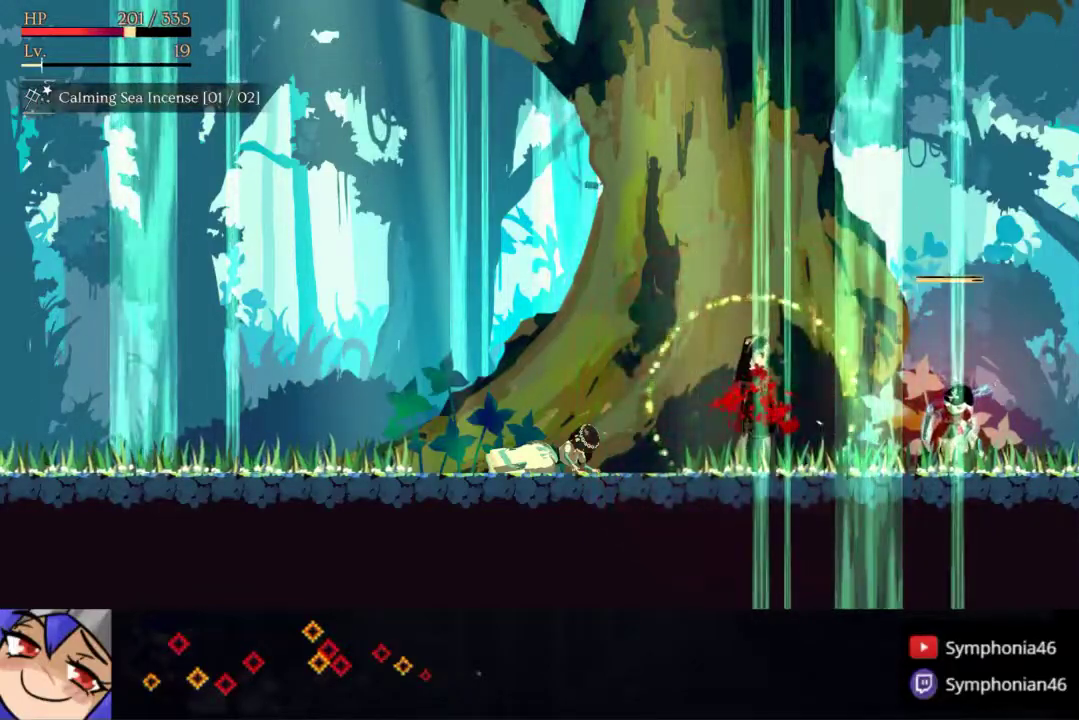
{"buttons": [], "right_stick": "center", "events": [[50, "DPAD_RIGHT", "down"], [167, "DPAD_RIGHT", "up"], [400, "SQUARE", "down"], [500, "SQUARE", "up"]]}
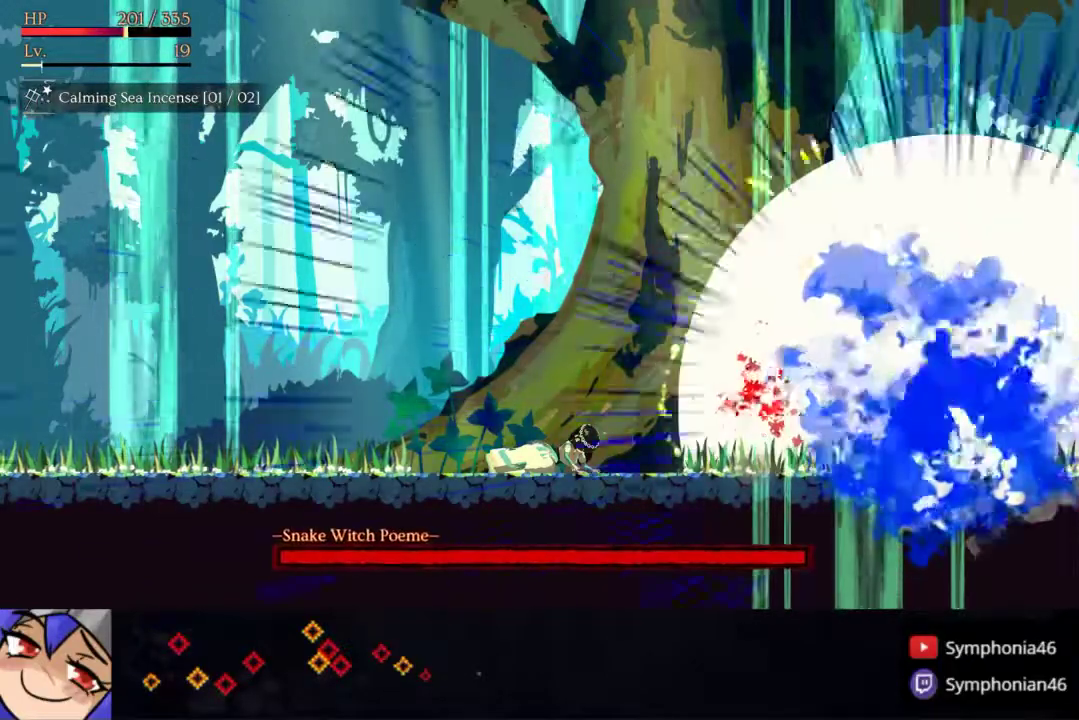
{"buttons": ["SQUARE"], "right_stick": "center", "events": [[67, "SQUARE", "down"], [150, "SQUARE", "up"], [200, "SQUARE", "down"], [300, "SQUARE", "up"], [367, "SQUARE", "down"]]}
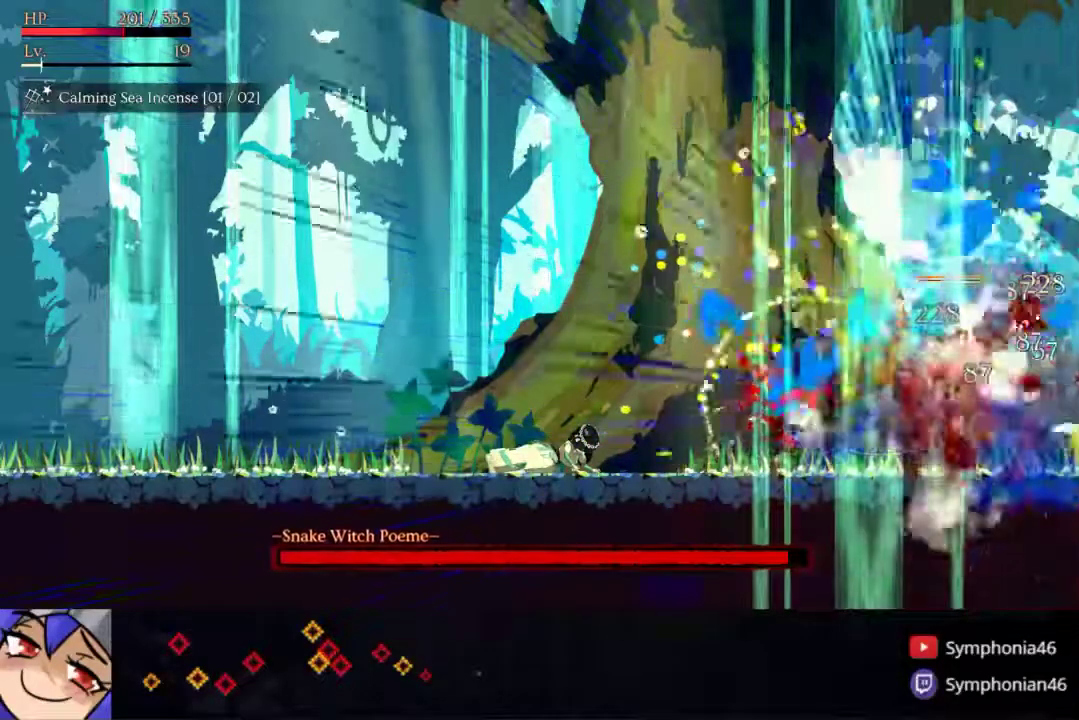
{"buttons": ["SQUARE"], "right_stick": "center", "events": []}
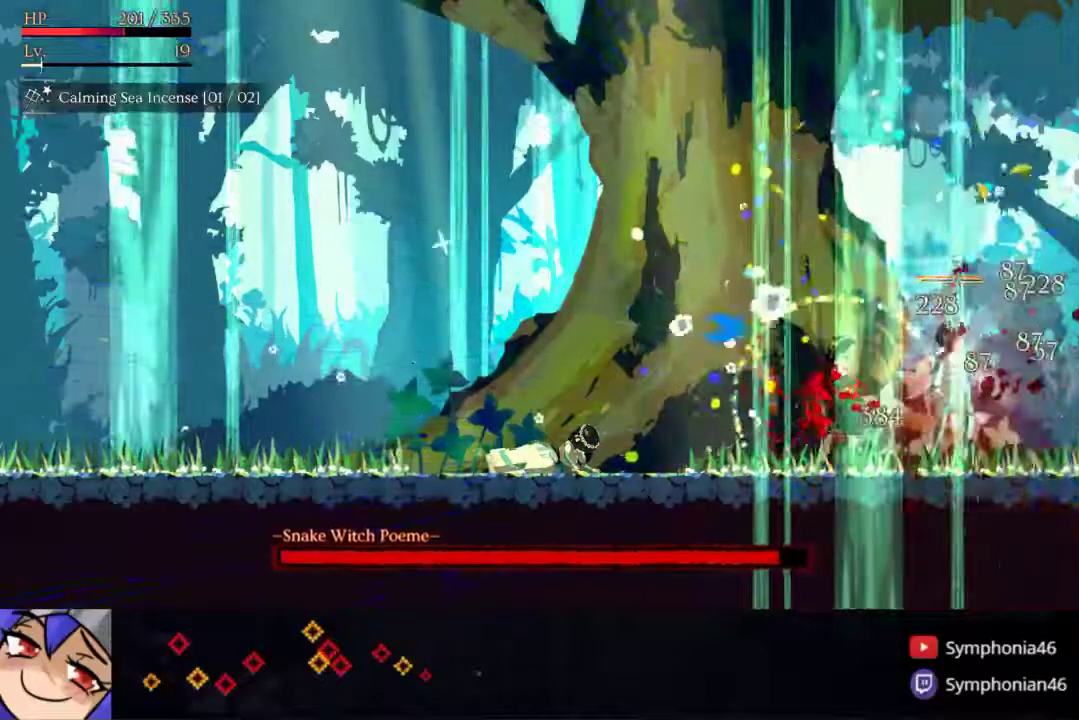
{"buttons": ["SQUARE"], "right_stick": "center", "events": []}
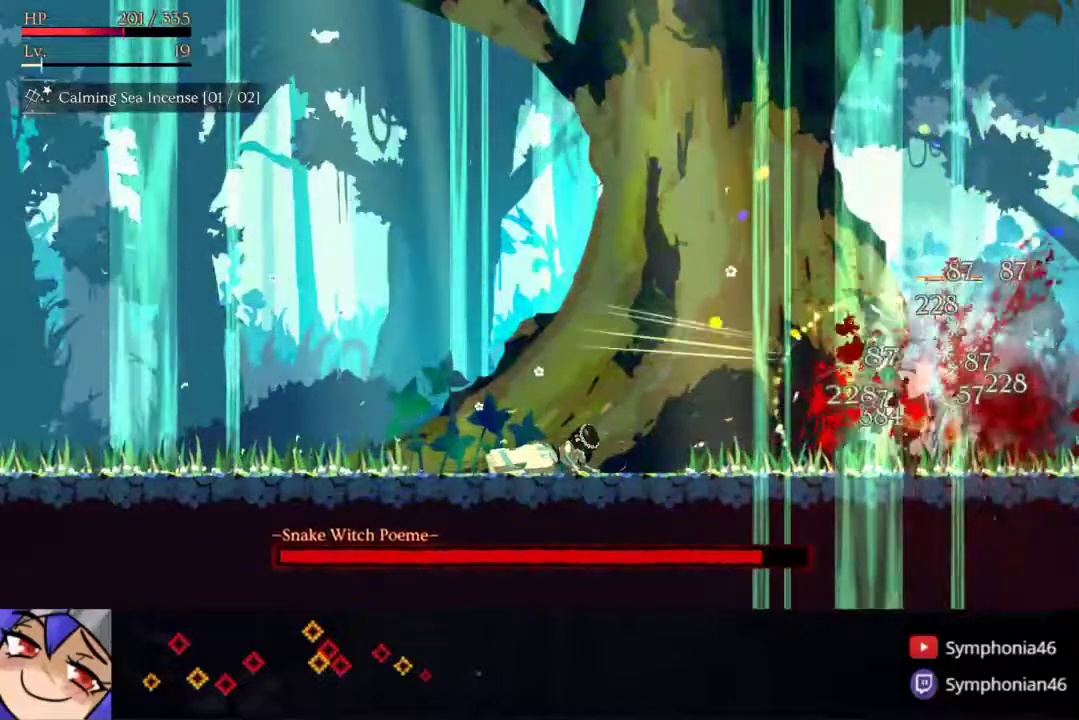
{"buttons": [], "right_stick": "center", "events": [[183, "SQUARE", "up"], [233, "SQUARE", "down"], [317, "SQUARE", "up"], [400, "SQUARE", "down"], [483, "SQUARE", "up"]]}
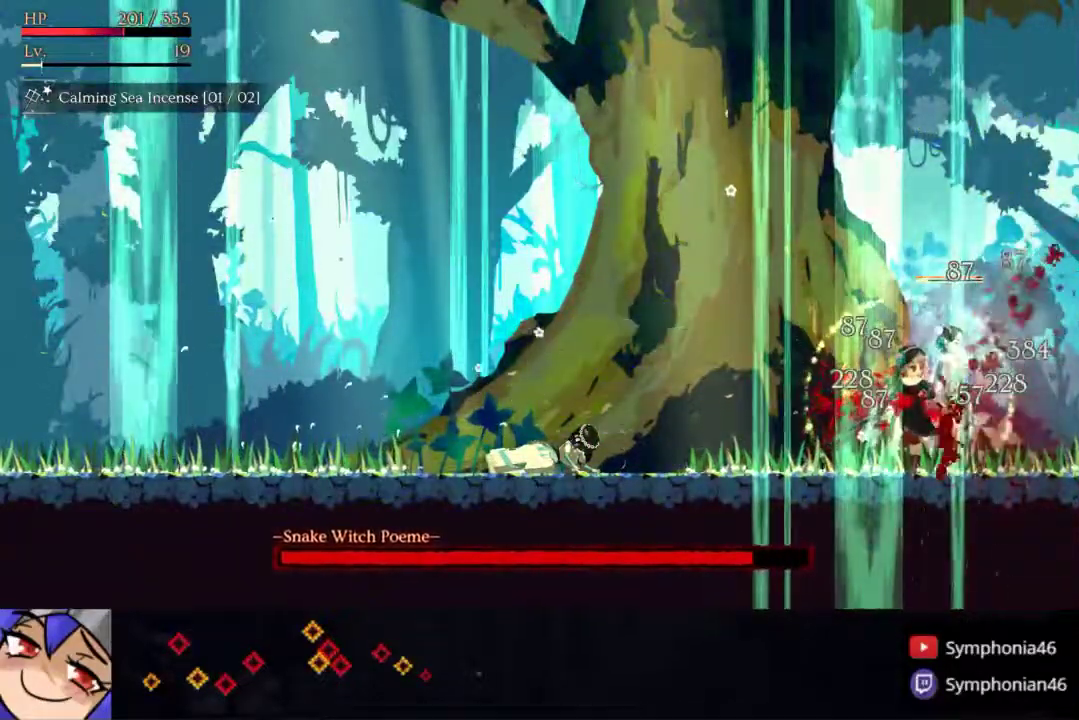
{"buttons": [], "right_stick": "center", "events": [[50, "SQUARE", "down"], [167, "SQUARE", "up"], [217, "SQUARE", "down"], [317, "SQUARE", "up"], [383, "SQUARE", "down"], [483, "SQUARE", "up"]]}
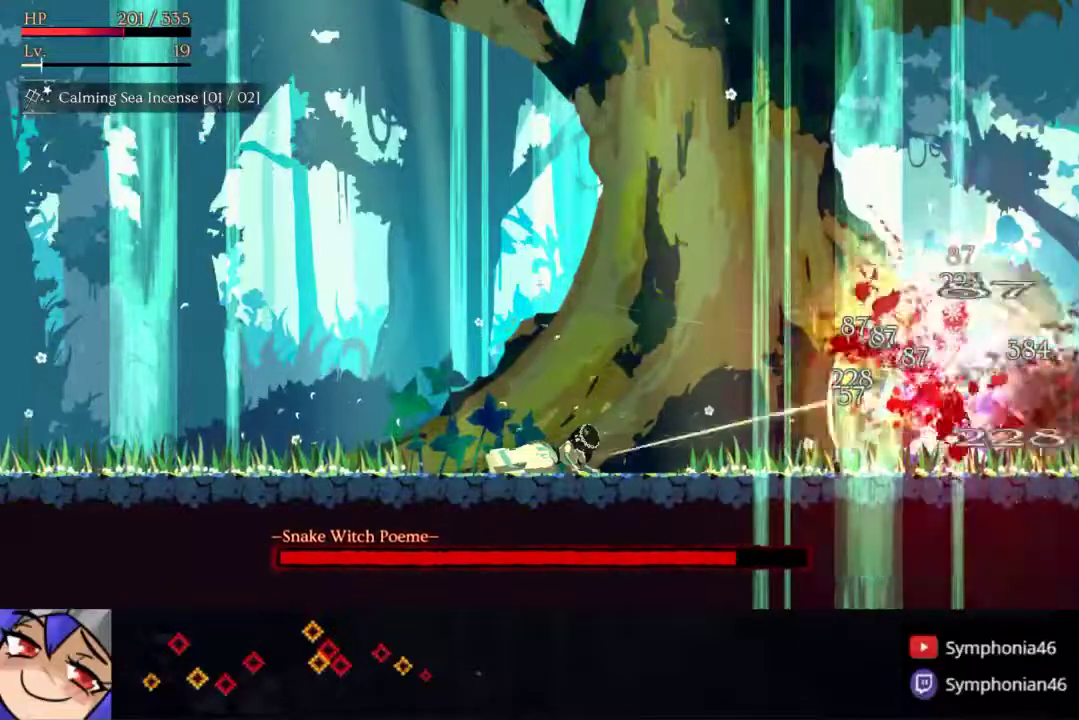
{"buttons": ["SQUARE"], "right_stick": "center", "events": [[33, "SQUARE", "down"], [150, "SQUARE", "up"], [217, "SQUARE", "down"], [317, "SQUARE", "up"], [500, "SQUARE", "down"]]}
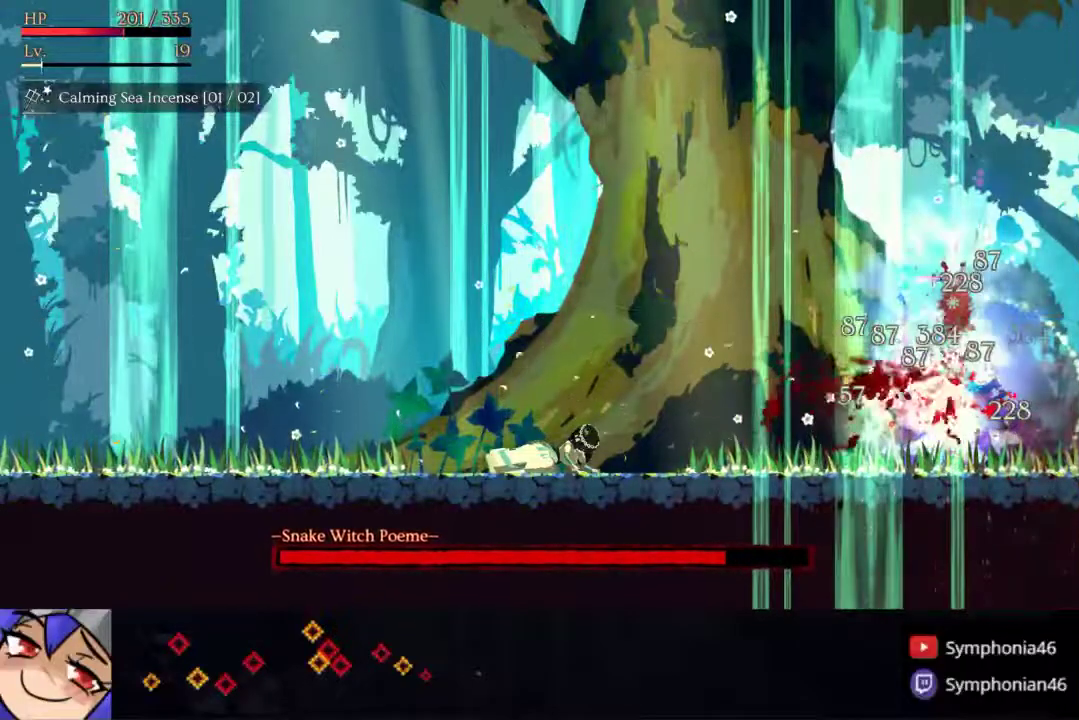
{"buttons": ["DPAD_RIGHT"], "right_stick": "center", "events": [[83, "SQUARE", "up"], [300, "SQUARE", "down"], [400, "SQUARE", "up"], [467, "DPAD_RIGHT", "down"]]}
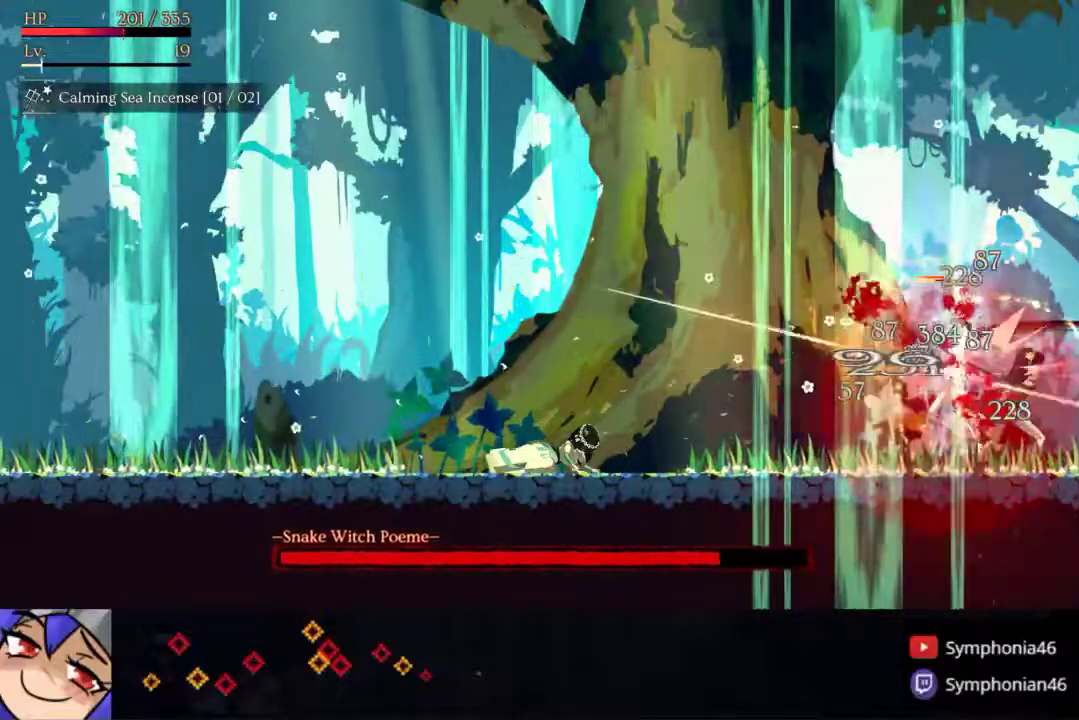
{"buttons": ["DPAD_LEFT"], "right_stick": "center", "events": [[233, "DPAD_RIGHT", "up"], [300, "DPAD_LEFT", "down"], [367, "R1", "down"], [483, "R1", "up"]]}
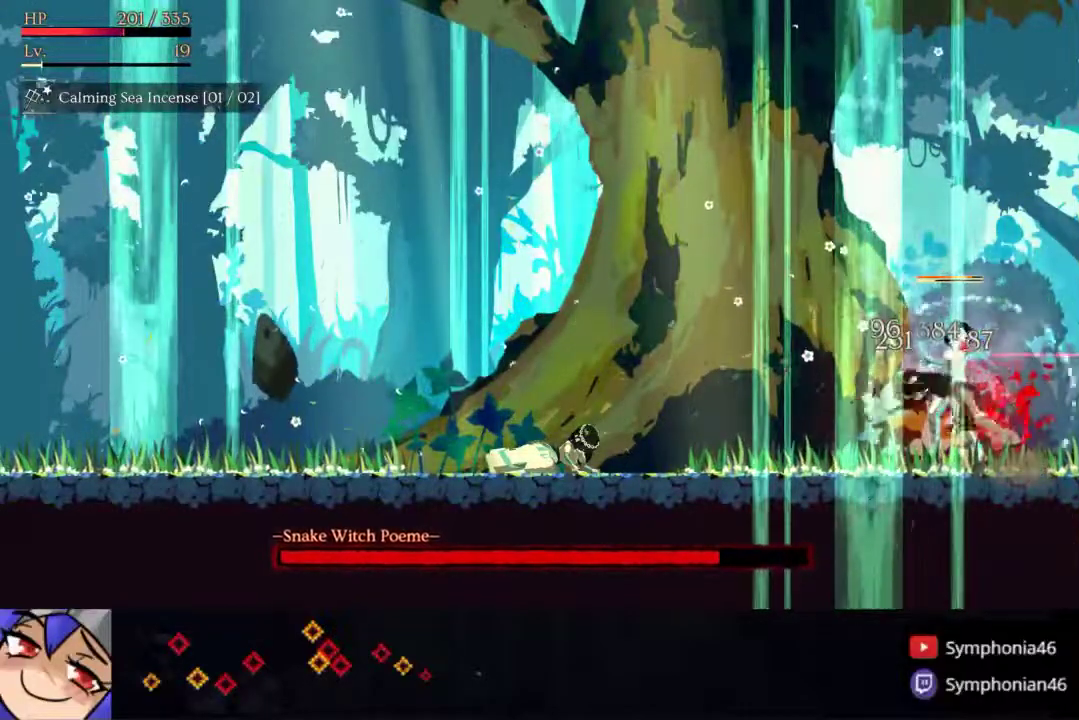
{"buttons": ["SQUARE", "DPAD_RIGHT"], "right_stick": "center", "events": [[367, "DPAD_LEFT", "up"], [417, "DPAD_RIGHT", "down"], [433, "SQUARE", "down"]]}
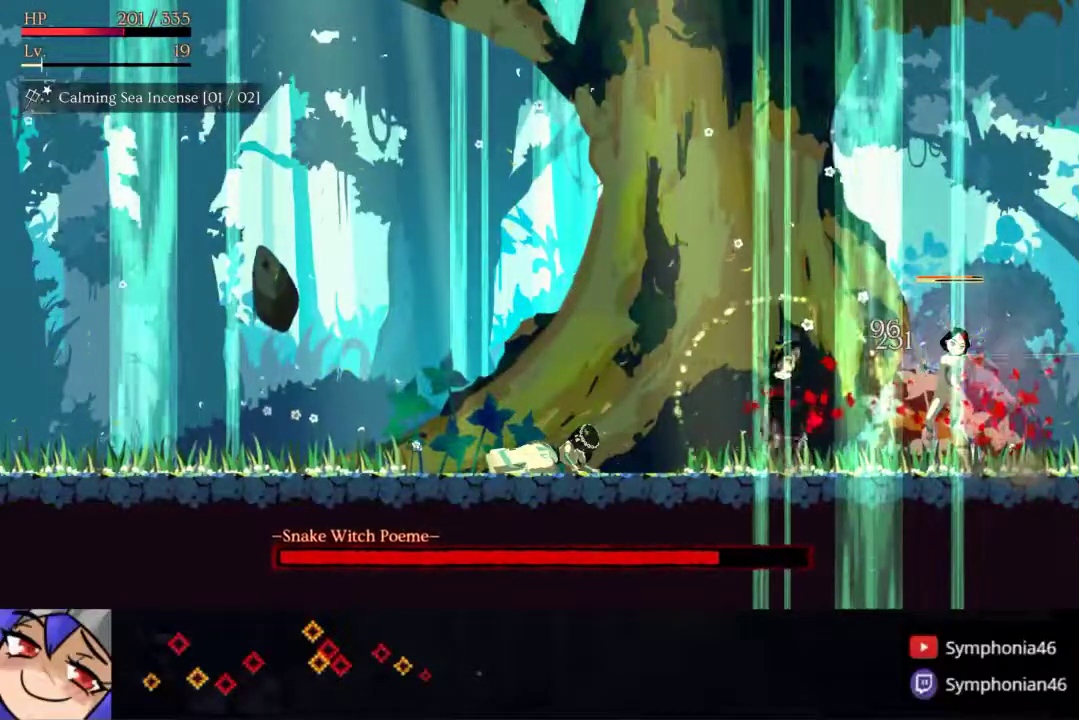
{"buttons": [], "right_stick": "center", "events": [[33, "DPAD_RIGHT", "up"], [33, "SQUARE", "up"], [83, "SQUARE", "down"], [183, "SQUARE", "up"], [233, "SQUARE", "down"], [300, "SQUARE", "up"], [383, "SQUARE", "down"], [467, "SQUARE", "up"]]}
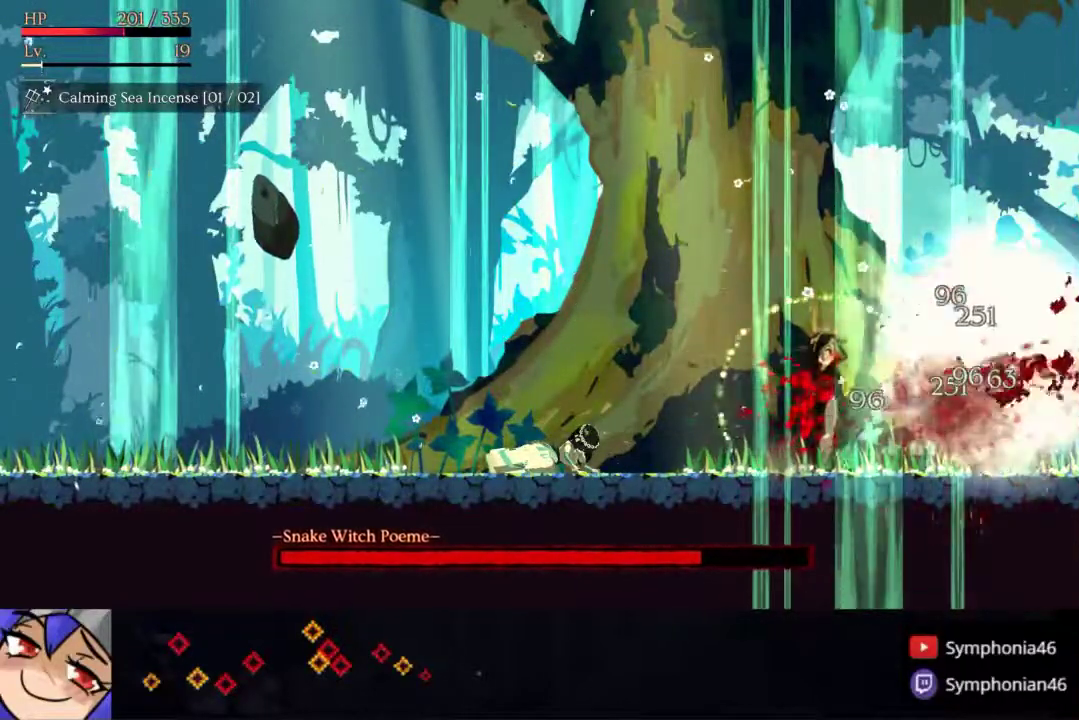
{"buttons": ["DPAD_LEFT"], "right_stick": "center", "events": [[33, "SQUARE", "down"], [117, "SQUARE", "up"], [167, "SQUARE", "down"], [267, "SQUARE", "up"], [283, "DPAD_LEFT", "down"]]}
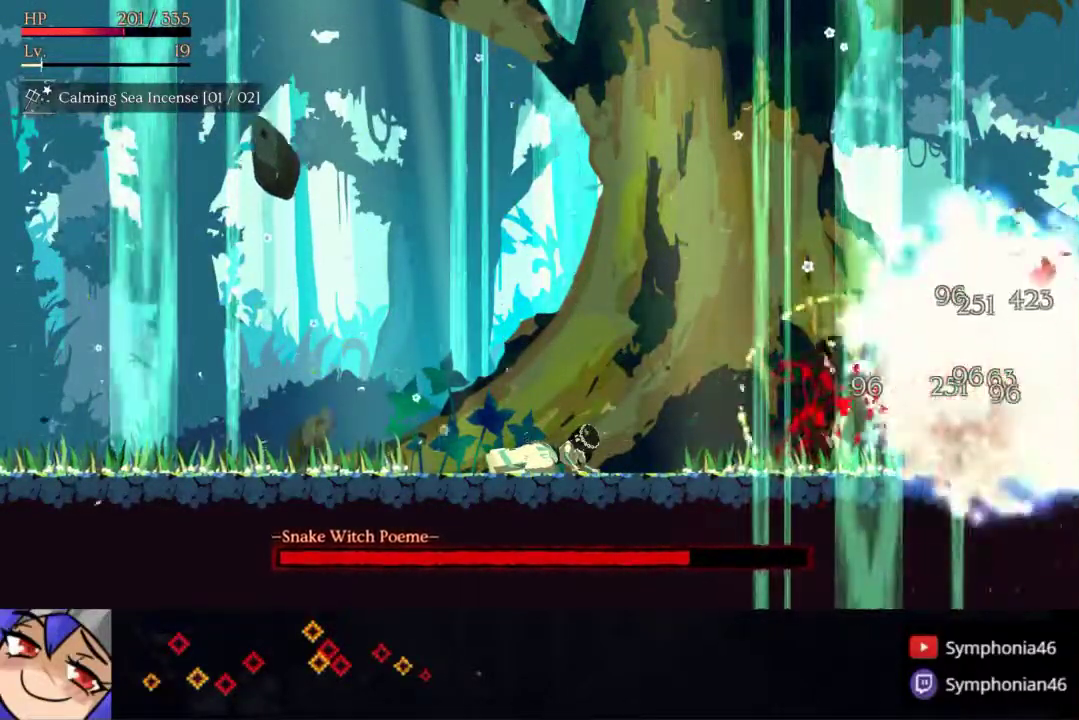
{"buttons": ["SQUARE"], "right_stick": "center", "events": [[167, "DPAD_LEFT", "up"], [167, "DPAD_RIGHT", "down"], [217, "SQUARE", "down"], [300, "DPAD_RIGHT", "up"], [300, "SQUARE", "up"], [367, "SQUARE", "down"], [450, "SQUARE", "up"], [500, "SQUARE", "down"]]}
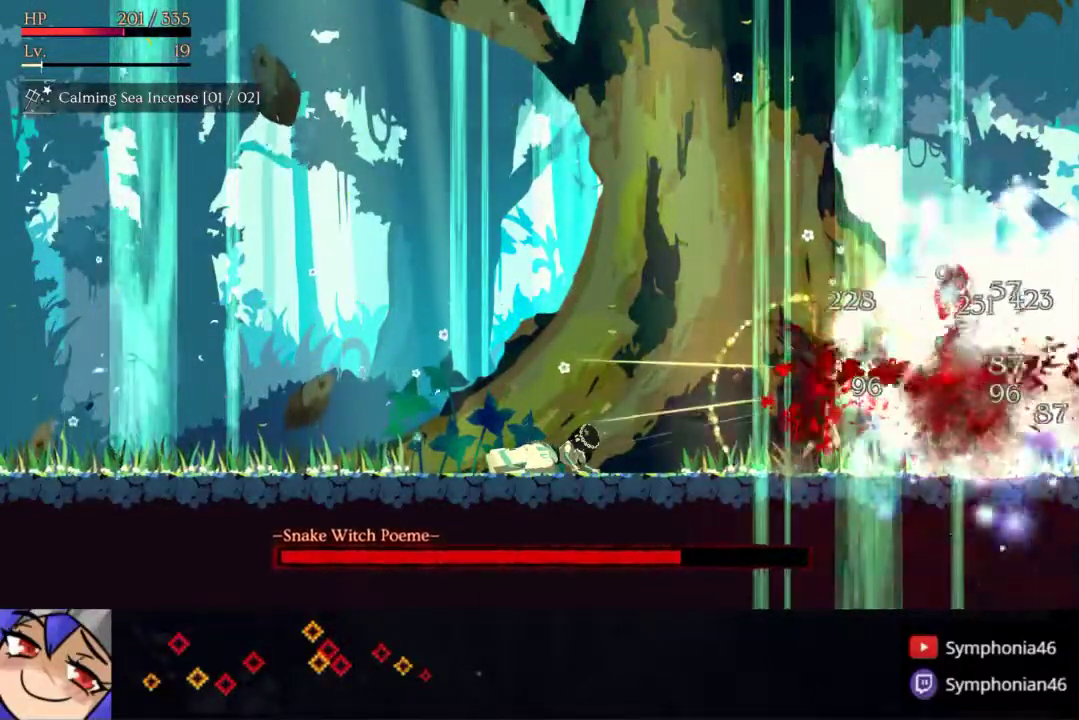
{"buttons": ["SQUARE"], "right_stick": "center", "events": [[100, "SQUARE", "up"], [150, "SQUARE", "down"], [400, "SQUARE", "up"], [450, "SQUARE", "down"]]}
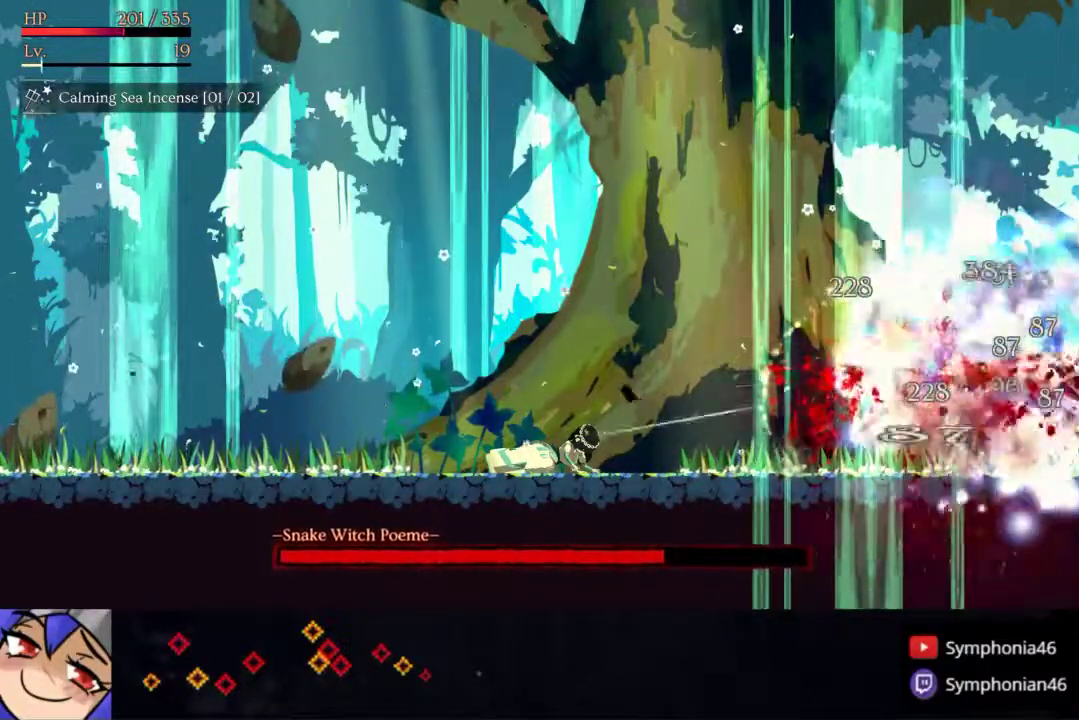
{"buttons": ["SQUARE"], "right_stick": "center", "events": [[50, "SQUARE", "up"], [133, "SQUARE", "down"], [233, "SQUARE", "up"], [300, "SQUARE", "down"], [383, "SQUARE", "up"], [450, "SQUARE", "down"]]}
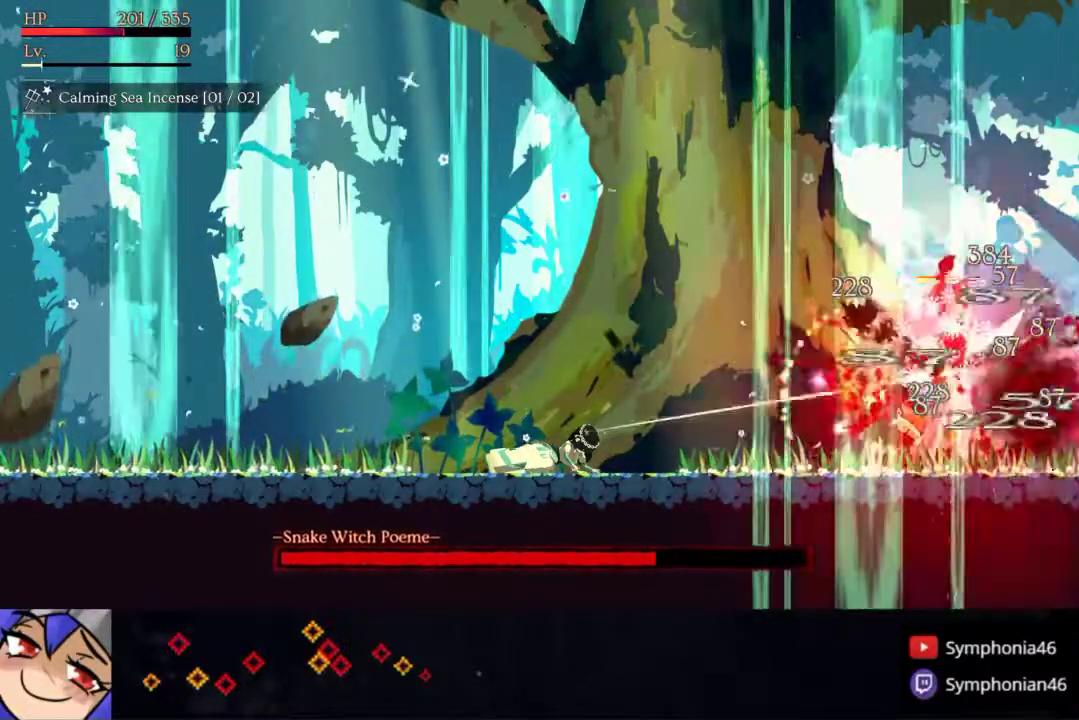
{"buttons": ["SQUARE"], "right_stick": "center", "events": [[17, "SQUARE", "up"], [100, "SQUARE", "down"], [200, "SQUARE", "up"], [267, "SQUARE", "down"]]}
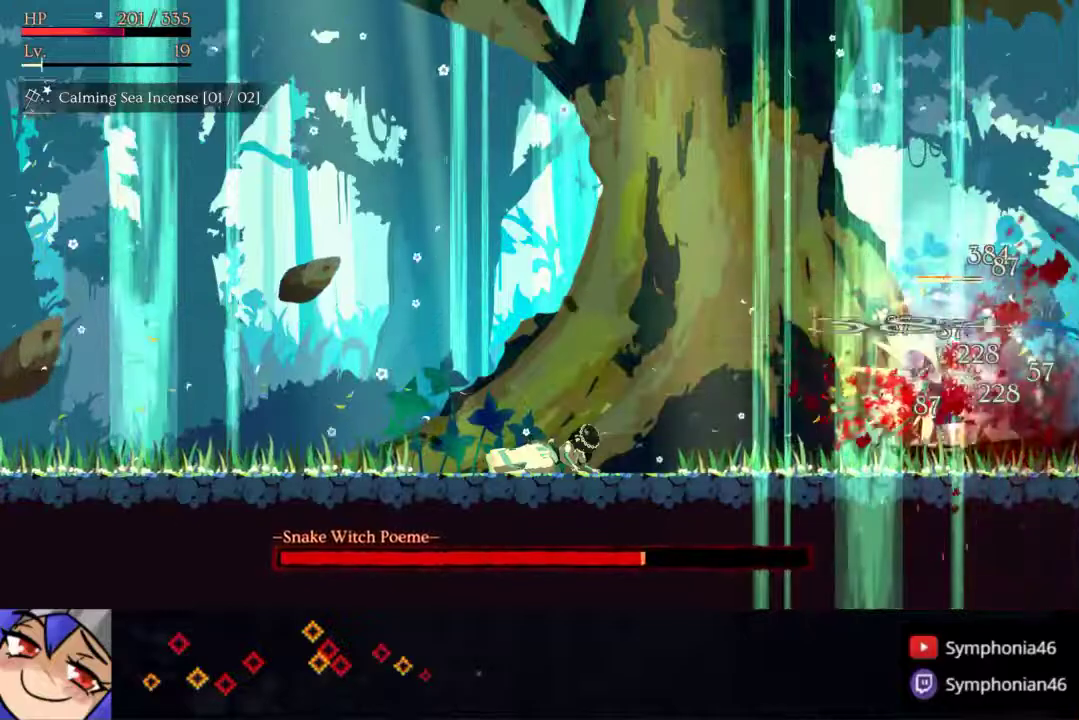
{"buttons": ["DPAD_LEFT"], "right_stick": "center", "events": [[183, "SQUARE", "up"], [450, "DPAD_LEFT", "down"]]}
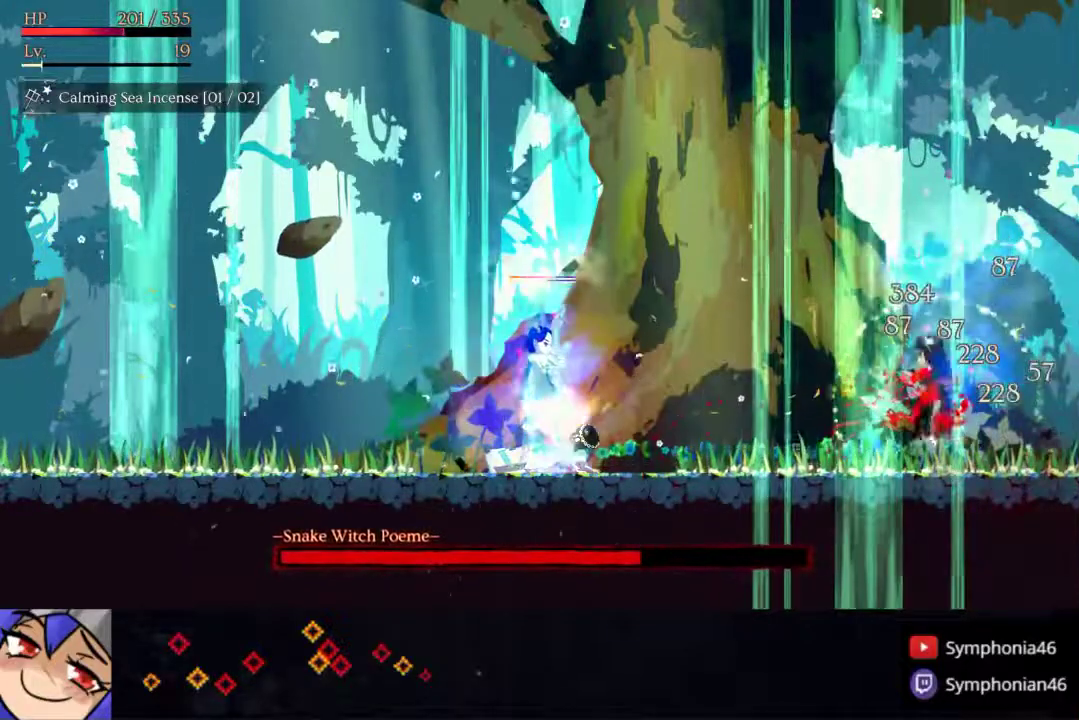
{"buttons": ["DPAD_LEFT"], "right_stick": "center", "events": []}
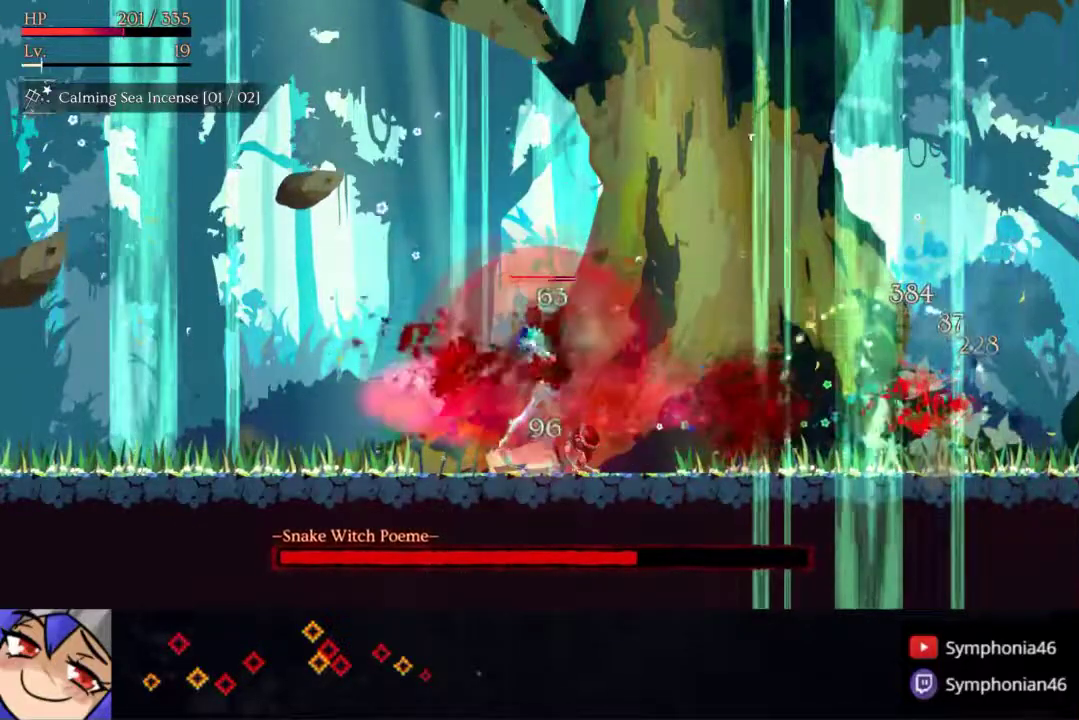
{"buttons": ["DPAD_LEFT"], "right_stick": "center", "events": [[233, "R1", "down"], [367, "R1", "up"]]}
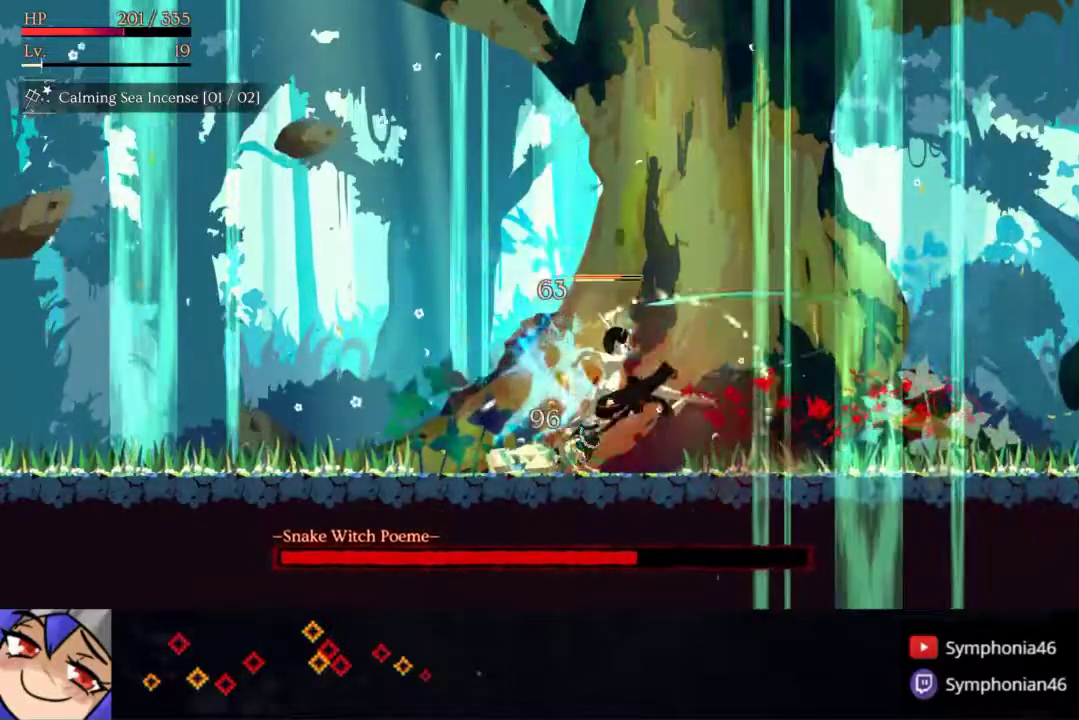
{"buttons": ["DPAD_LEFT"], "right_stick": "center", "events": [[183, "R1", "down"], [300, "R1", "up"]]}
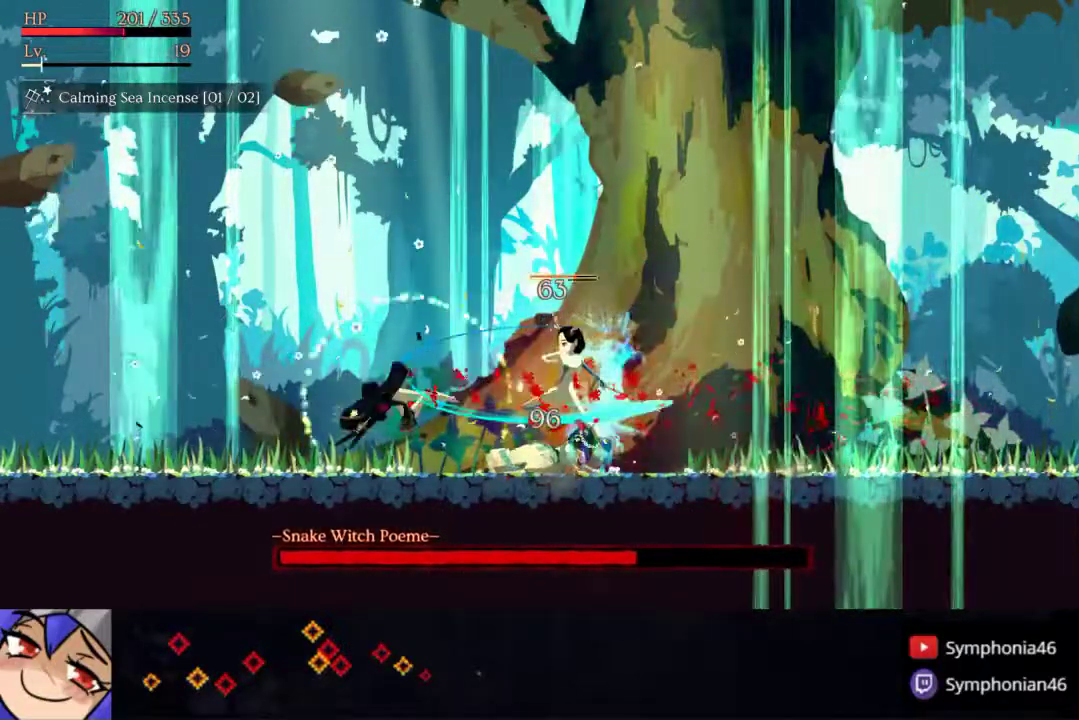
{"buttons": ["DPAD_RIGHT"], "right_stick": "center", "events": [[200, "DPAD_LEFT", "up"], [250, "DPAD_RIGHT", "down"]]}